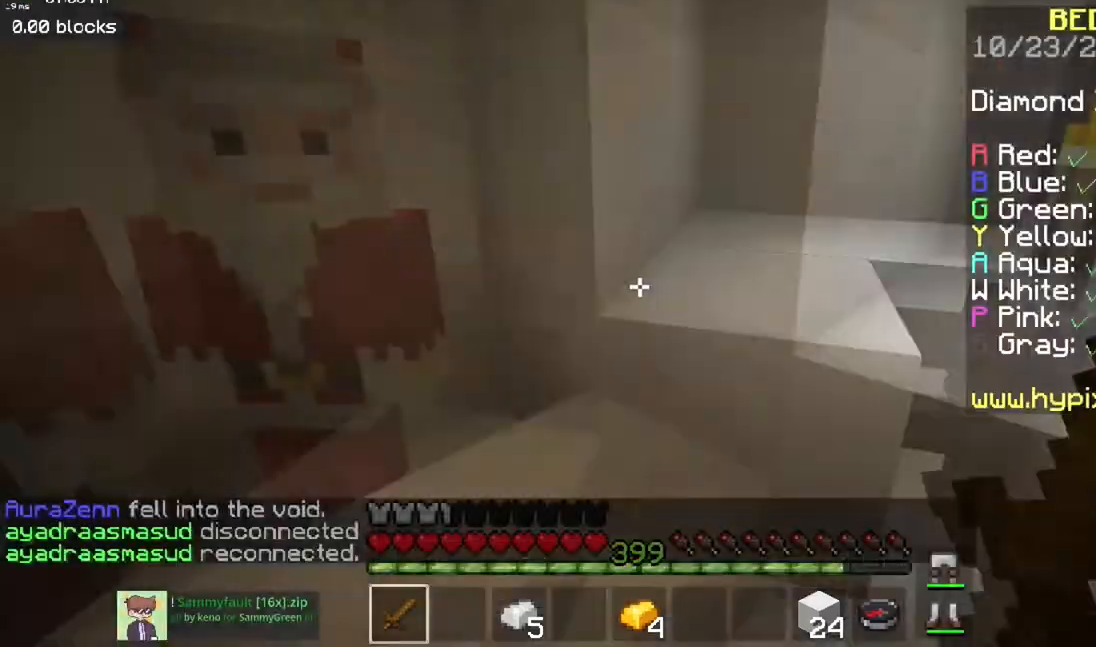
Gameplay with keyboard and mouse; each line is a JSON object with the keys and mouse buttons held at the frame after it. "events" lists presses ("down") and releases ("up") of "a", "d", "s", "space", "w", "mouse_left" and "mouse_right" between this image and that frame as [ms after this image, input, new state], when the widget could be followed in between. "mouse_left", "mouse_right" = the "left", "right" buttons of the "mouse" list. No other keys are recorded. Fast repeated clicks can show as one long hold. Mouse movement is not recorded.
{"keys": ["space", "w"], "mouse": [], "events": [[66, "w", "down"], [283, "space", "down"]]}
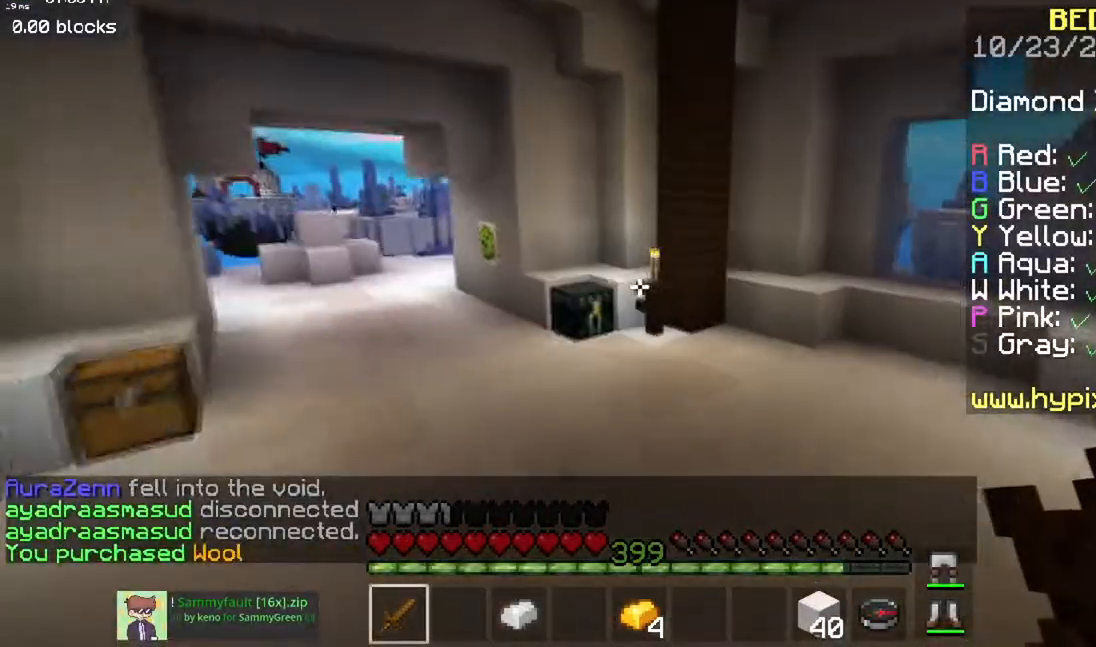
{"keys": ["a", "space", "w"], "mouse": [], "events": [[67, "a", "down"]]}
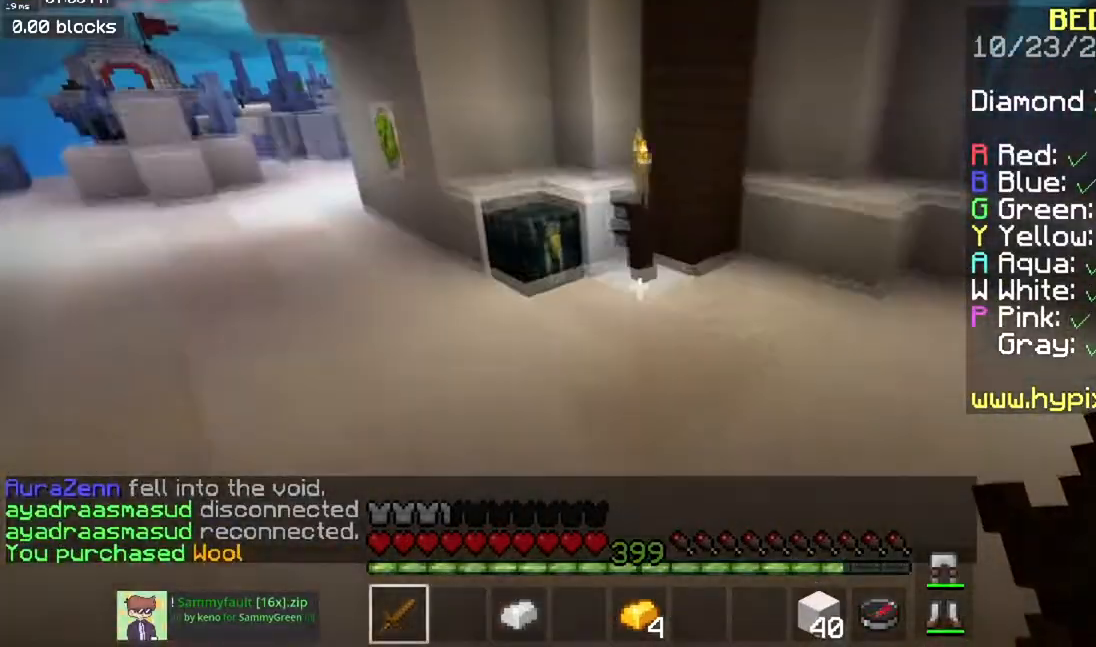
{"keys": ["a", "space", "w"], "mouse": [], "events": [[367, "mouse_right", "down"], [500, "mouse_right", "up"]]}
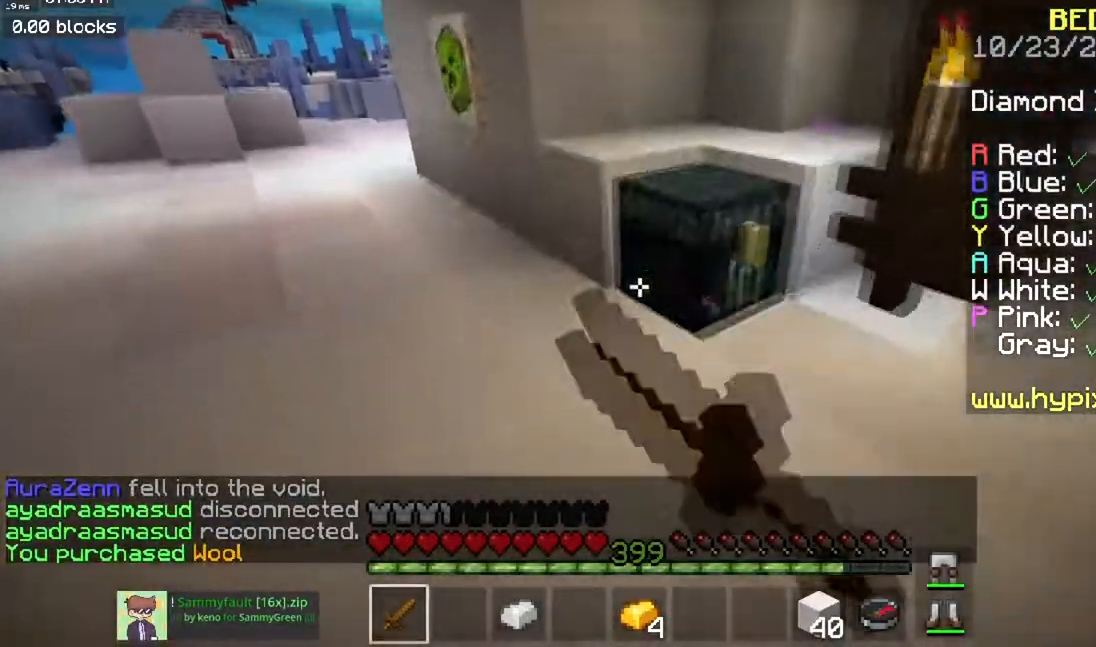
{"keys": ["s"], "mouse": []}
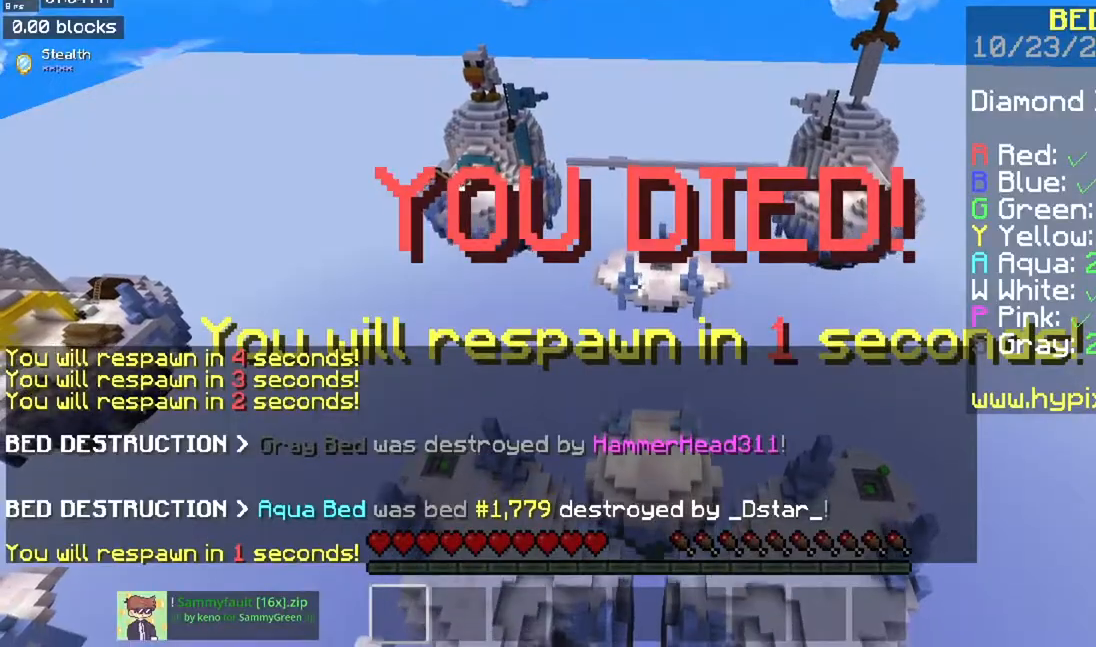
{"keys": ["s"], "mouse": [], "events": []}
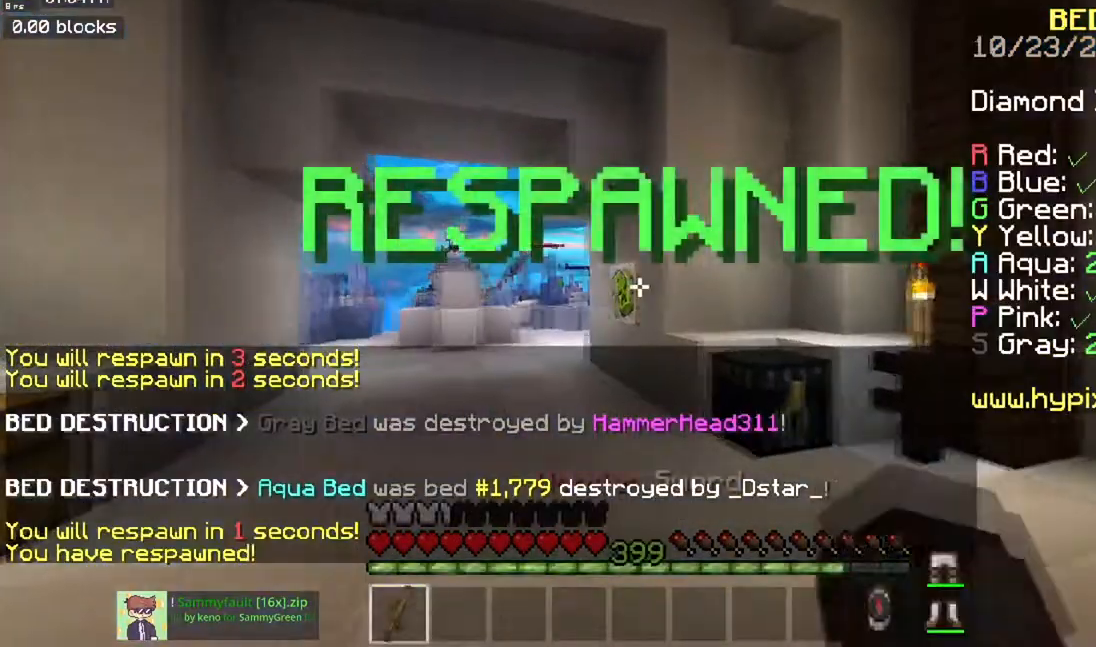
{"keys": ["a", "w"], "mouse": [], "events": [[50, "a", "down"], [67, "s", "up"], [117, "w", "down"]]}
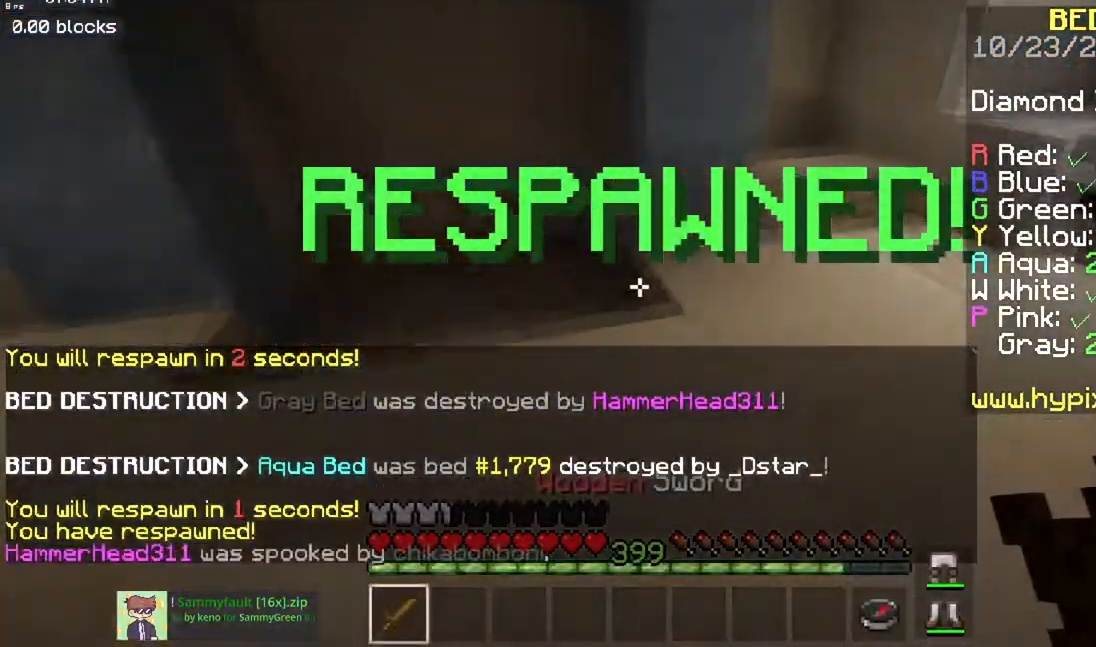
{"keys": ["w"], "mouse": [], "events": [[133, "a", "up"]]}
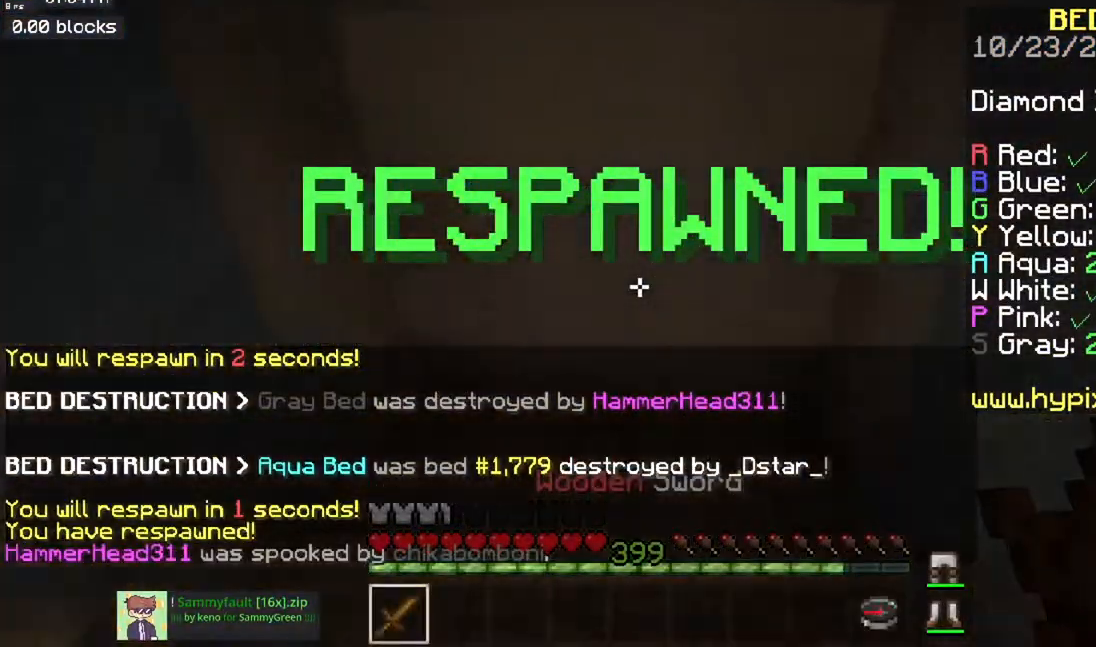
{"keys": ["w"], "mouse": [], "events": []}
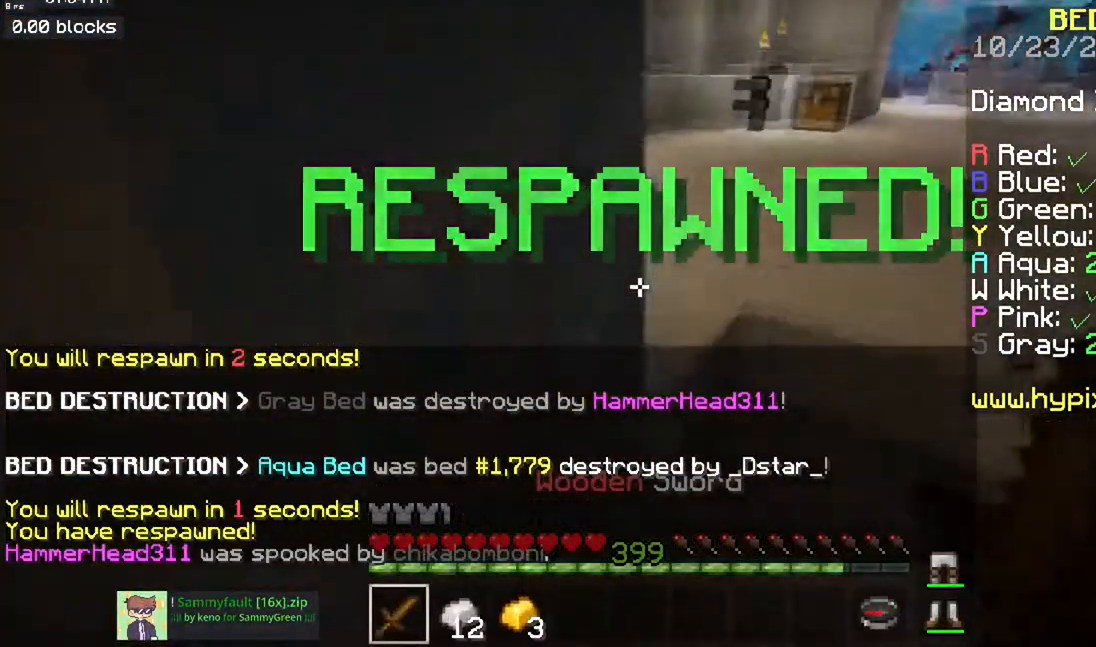
{"keys": ["a", "w"], "mouse": [], "events": [[433, "a", "down"]]}
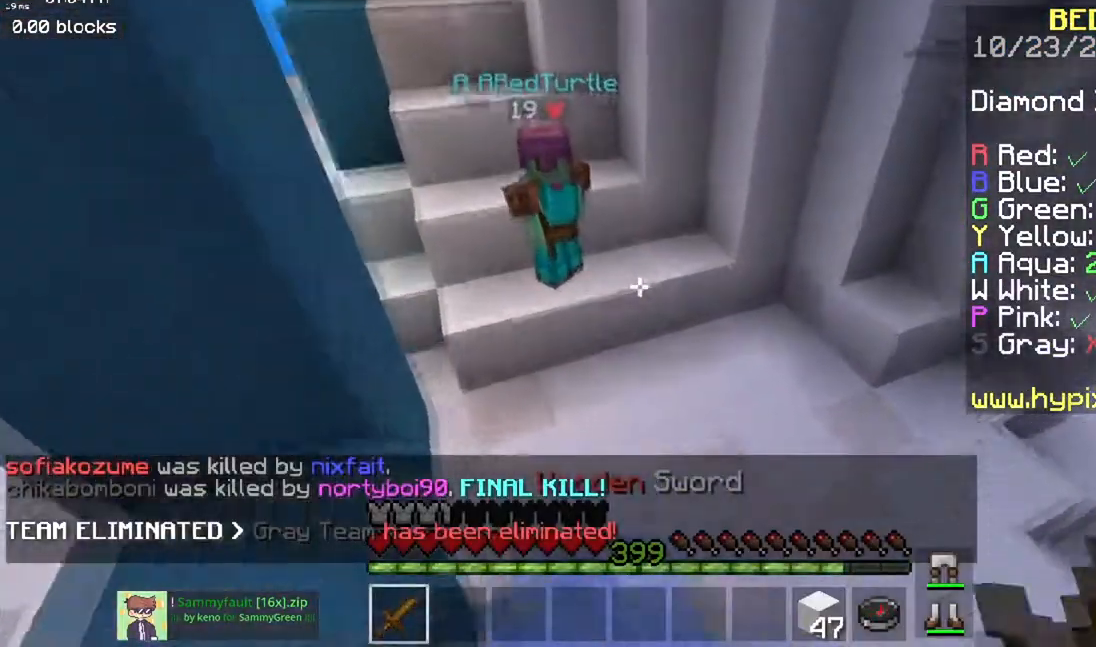
{"keys": ["a", "w"], "mouse": ["left", "right"], "events": [[467, "mouse_left", "down"], [467, "mouse_right", "down"]]}
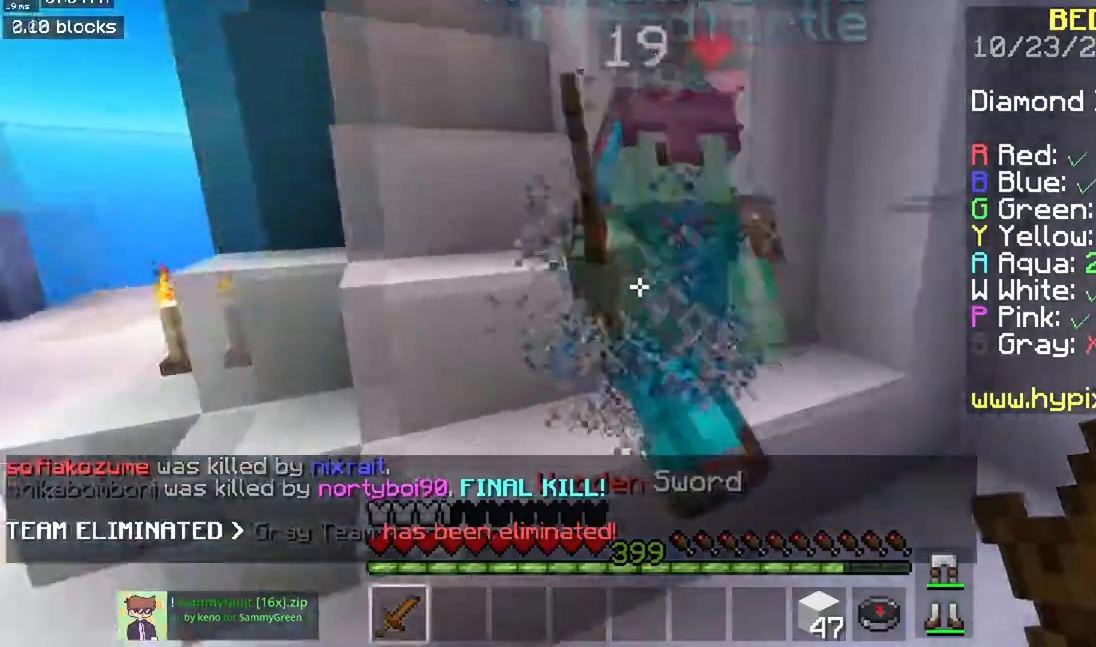
{"keys": [], "mouse": ["left"], "events": [[100, "a", "up"], [133, "w", "up"], [317, "mouse_right", "up"]]}
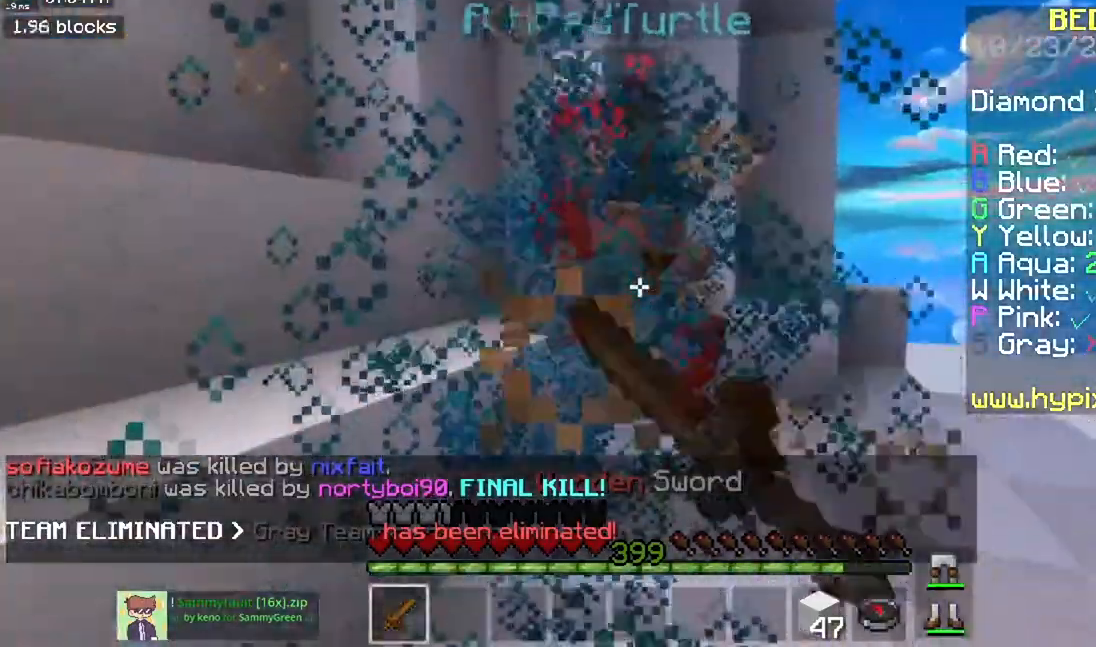
{"keys": ["space", "w"], "mouse": ["left", "right"], "events": [[250, "w", "down"], [451, "mouse_right", "down"], [451, "space", "down"]]}
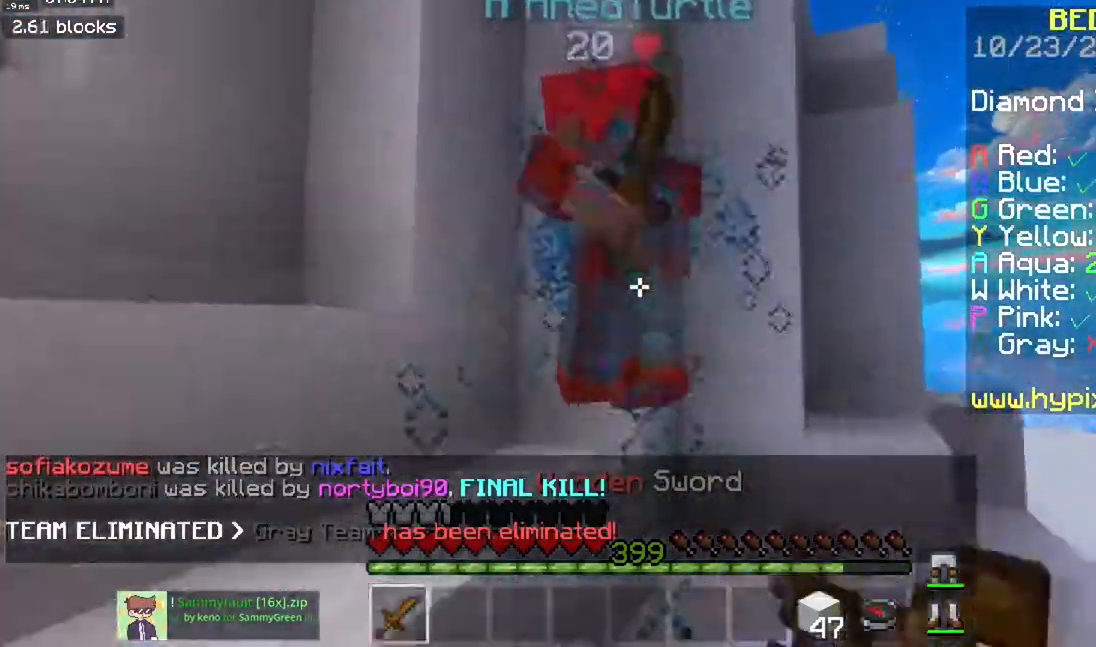
{"keys": ["w"], "mouse": ["left"], "events": [[50, "mouse_right", "up"], [100, "mouse_right", "down"], [116, "space", "up"], [350, "w", "up"], [383, "mouse_right", "up"], [417, "w", "down"]]}
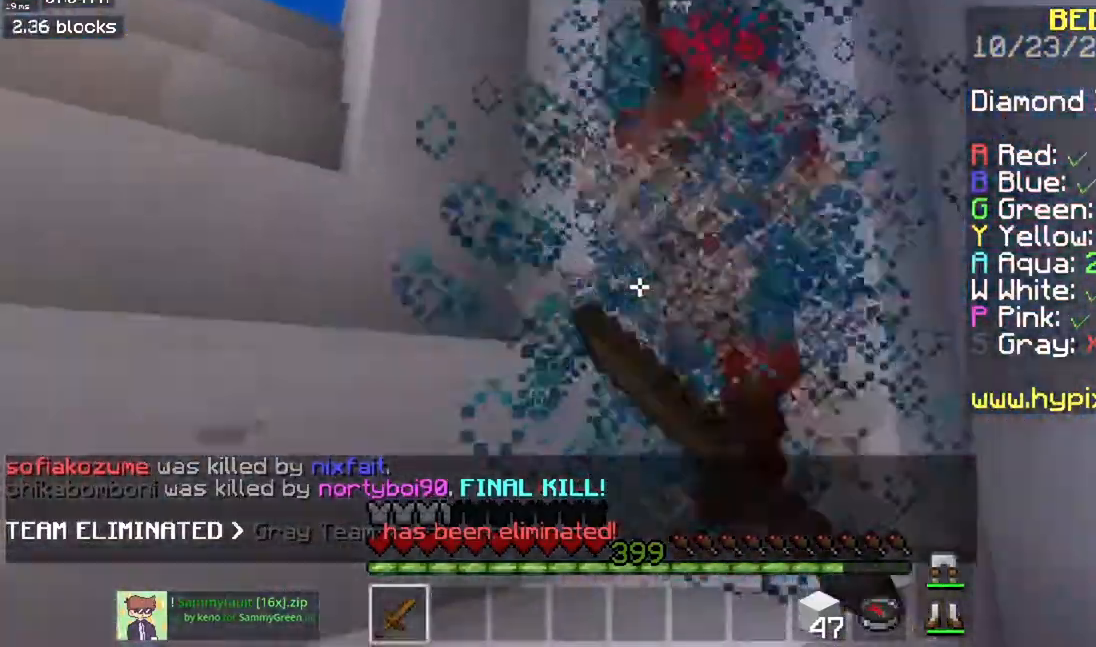
{"keys": ["a", "space", "w"], "mouse": ["right"], "events": [[100, "a", "down"], [134, "a", "up"], [150, "a", "down"], [401, "space", "down"], [417, "mouse_right", "down"], [484, "mouse_left", "up"]]}
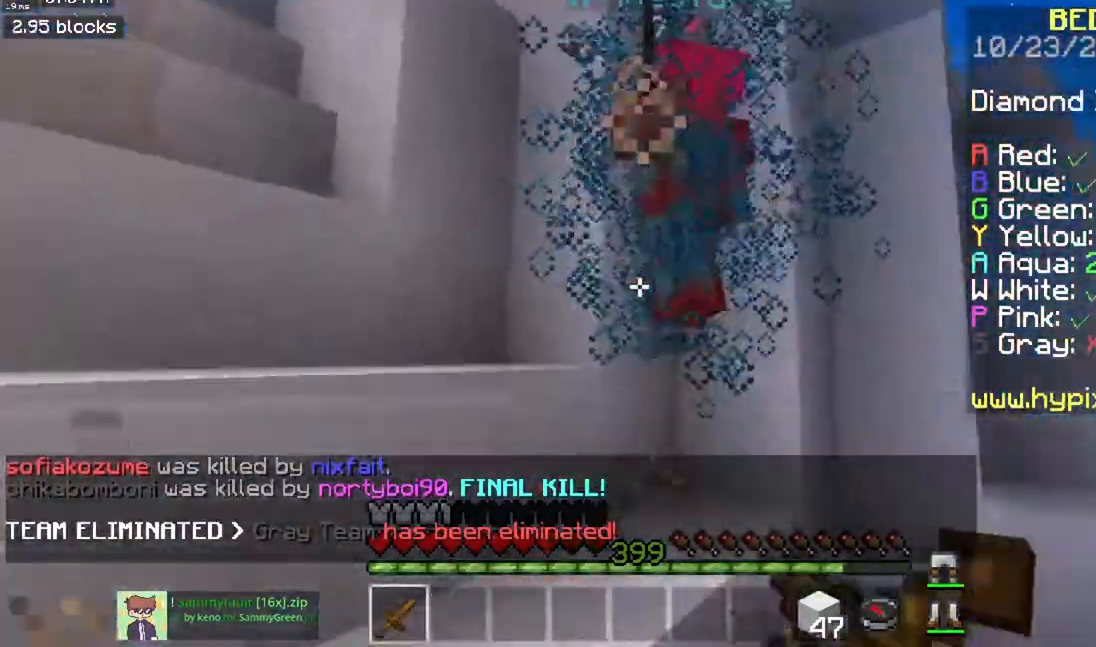
{"keys": ["w"], "mouse": [], "events": [[50, "mouse_right", "up"], [66, "space", "up"], [83, "mouse_left", "down"], [217, "a", "up"], [417, "mouse_left", "up"]]}
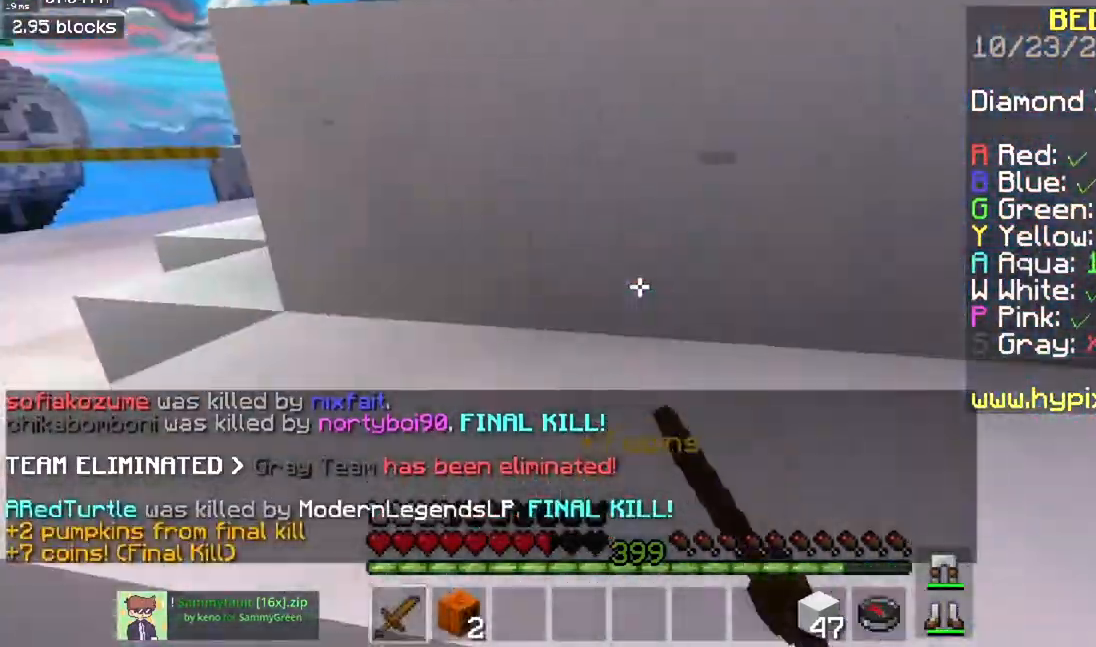
{"keys": ["a", "w"], "mouse": [], "events": [[17, "space", "down"], [150, "a", "down"], [234, "space", "up"]]}
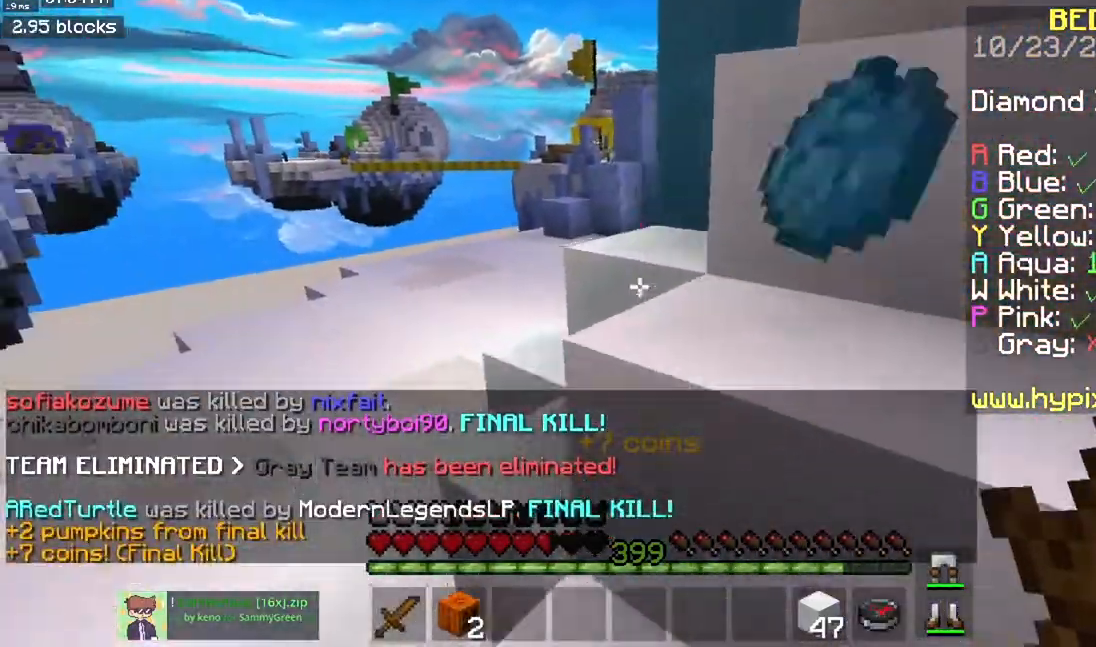
{"keys": ["a", "w"], "mouse": [], "events": [[33, "space", "down"], [267, "space", "up"]]}
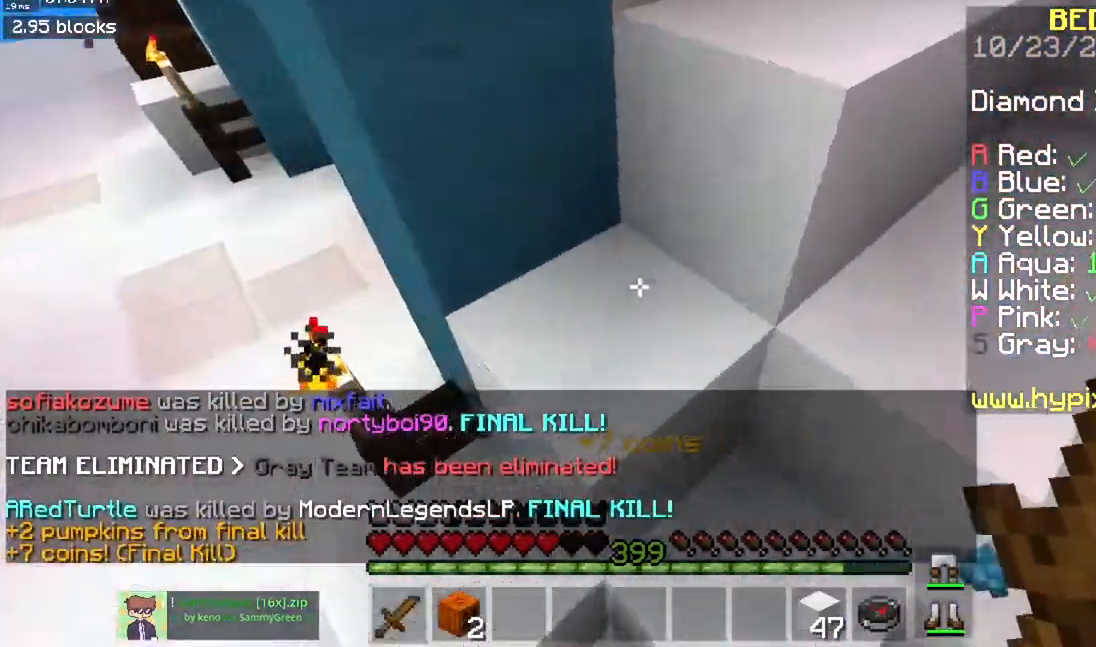
{"keys": ["w"], "mouse": [], "events": [[117, "space", "down"], [367, "a", "up"], [367, "space", "up"]]}
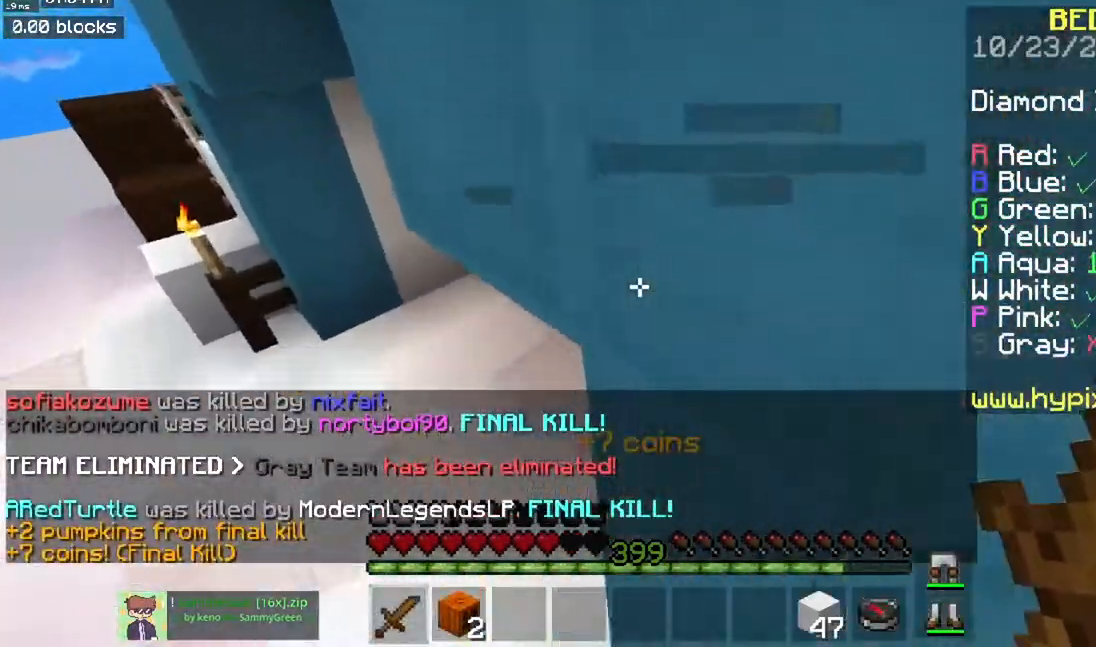
{"keys": [], "mouse": ["left", "right"], "events": [[133, "mouse_left", "down"], [133, "mouse_right", "down"], [217, "w", "up"]]}